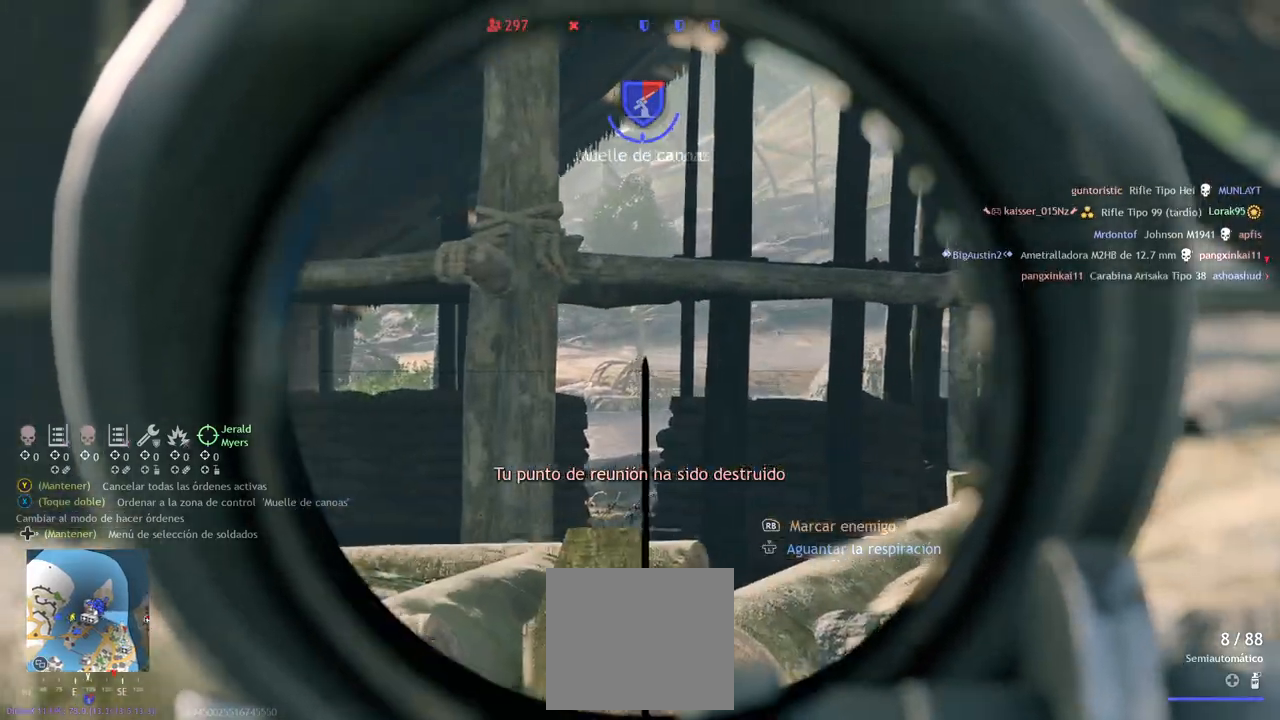
Gameplay with a controller (PlayStation layout); each line is a JSON object with the inputs held at the frame after it. "events" lists button and stick changes between this image and that frame as [ms after this image, input, new state], when the widget could be followed in between.
{"buttons": ["L2"], "left_stick": "up-right", "right_stick": "right", "events": [[150, "left_stick", "up-right"]]}
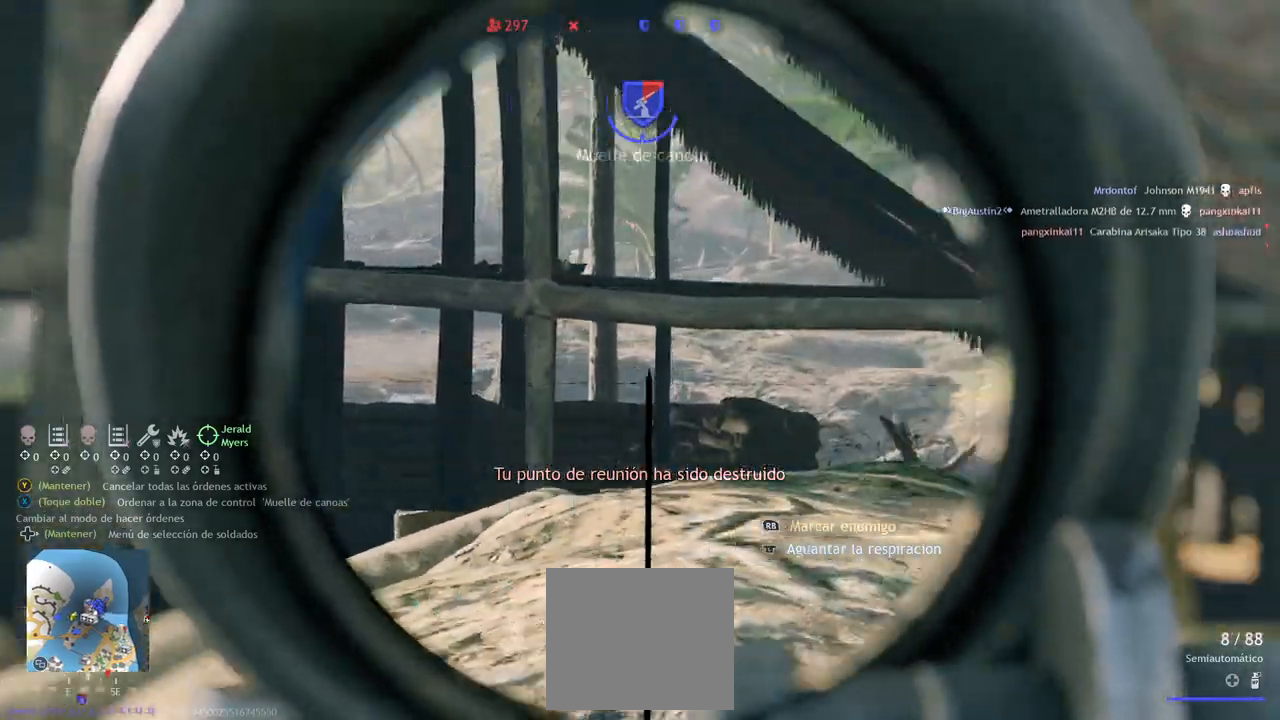
{"buttons": ["L2"], "left_stick": "center", "right_stick": "center", "events": [[117, "right_stick", "center"], [150, "left_stick", "center"]]}
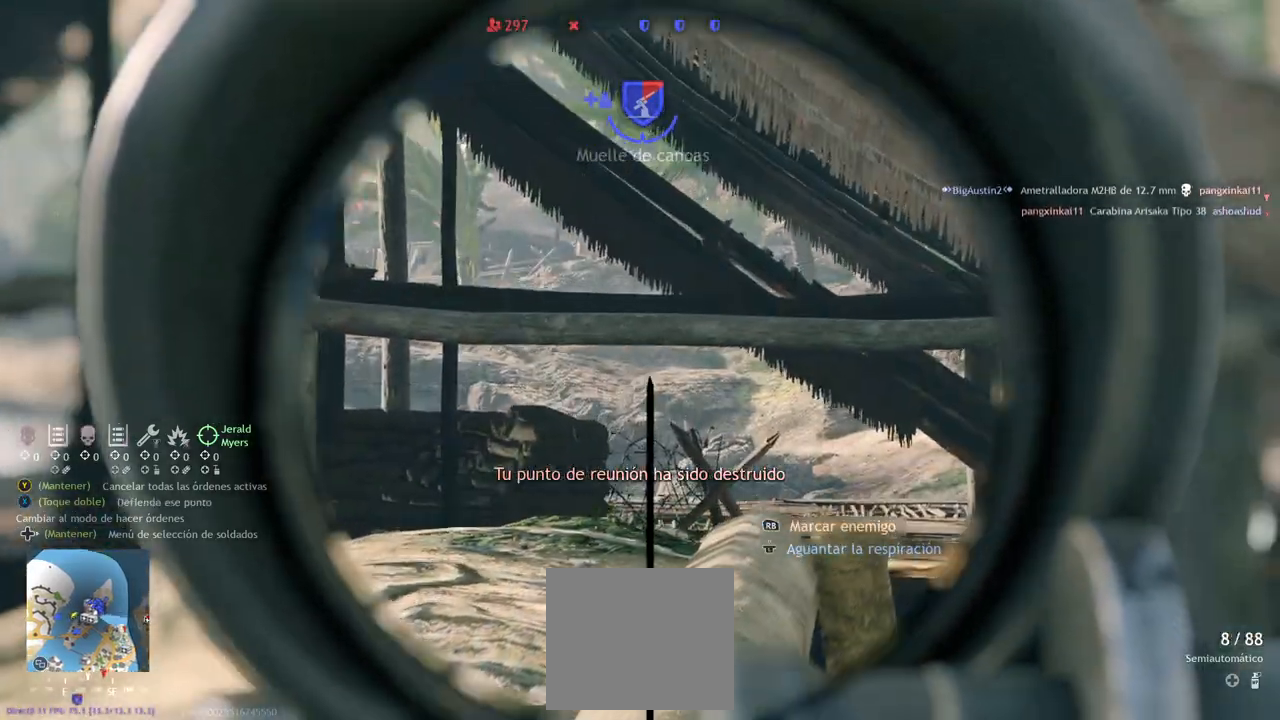
{"buttons": ["L3"], "left_stick": "up-right", "right_stick": "center", "events": [[50, "left_stick", "up-right"], [100, "left_stick", "right"], [100, "right_stick", "right"], [183, "L2", "up"], [300, "left_stick", "up-right"], [483, "L3", "down"], [483, "right_stick", "center"]]}
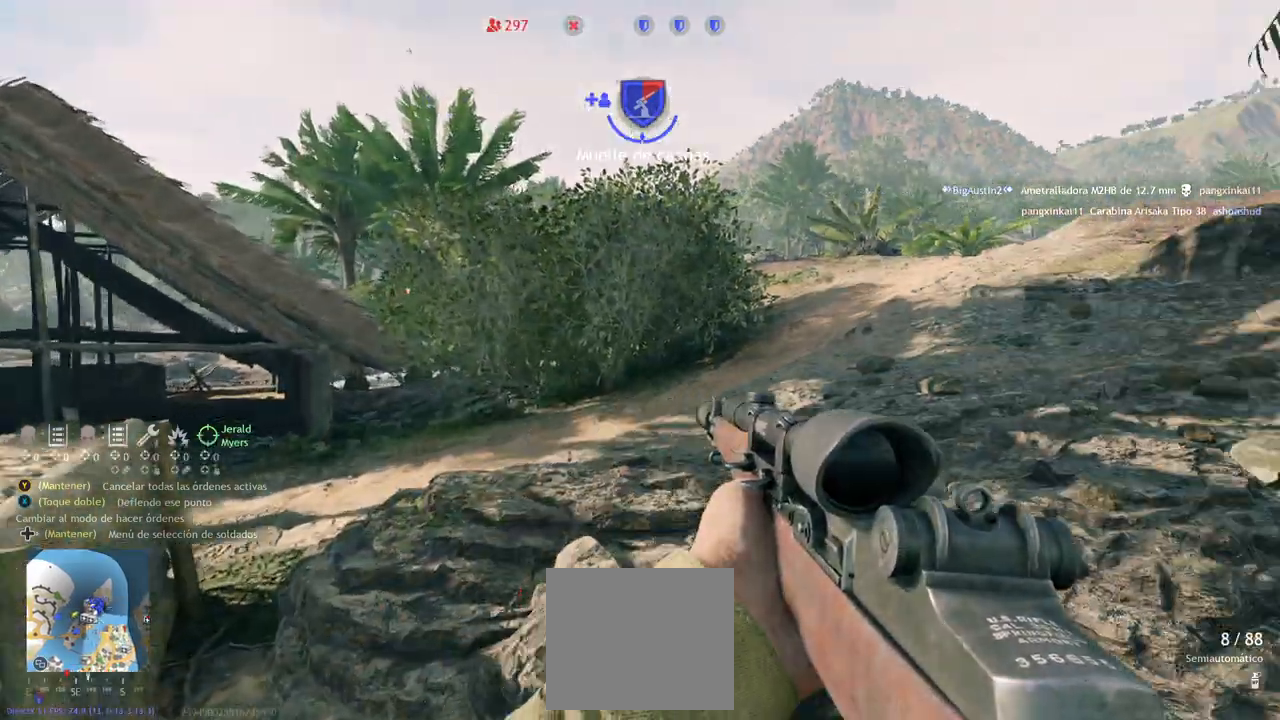
{"buttons": [], "left_stick": "up", "right_stick": "down-right", "events": [[33, "left_stick", "up"], [133, "L3", "up"], [483, "right_stick", "down-right"]]}
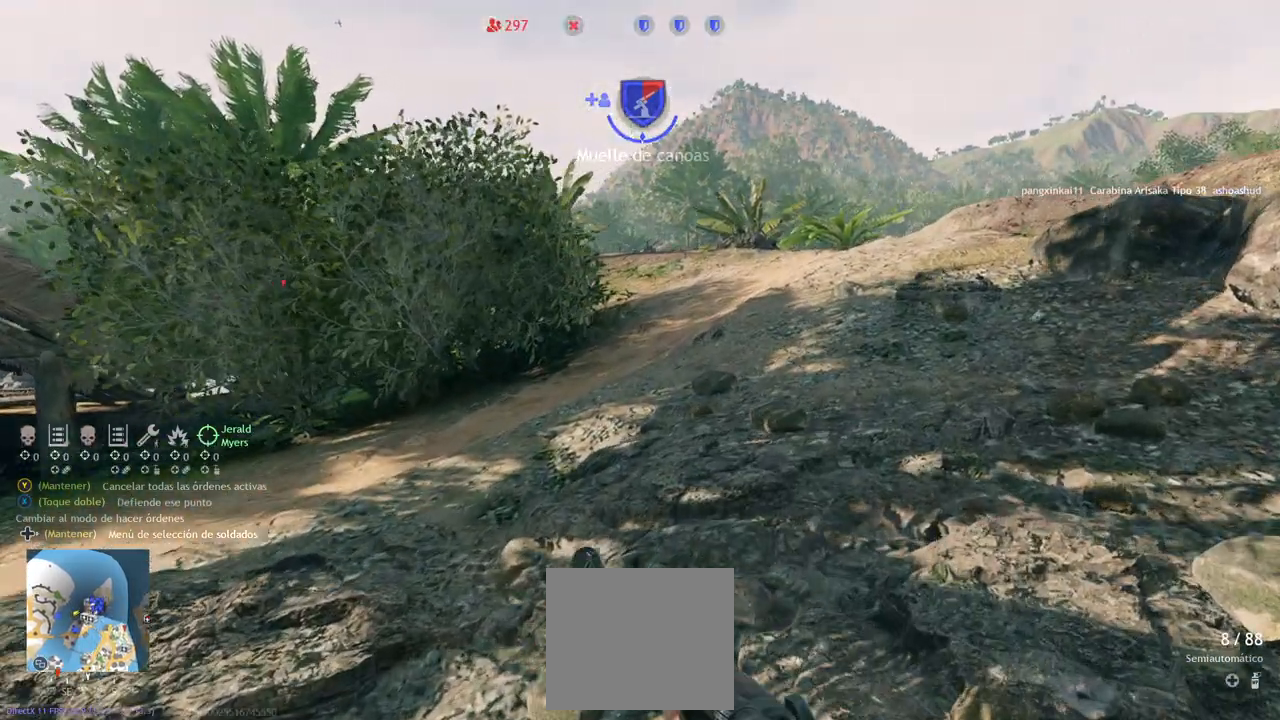
{"buttons": [], "left_stick": "up", "right_stick": "center", "events": [[17, "right_stick", "right"], [150, "right_stick", "center"]]}
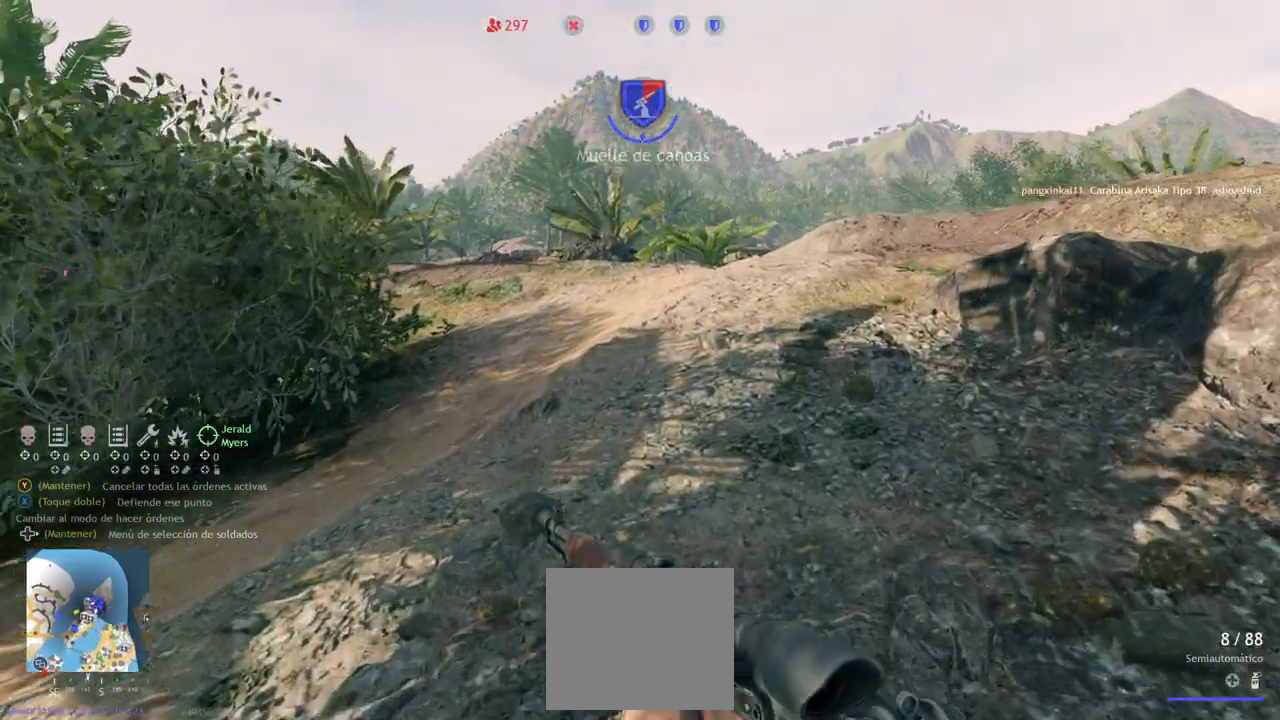
{"buttons": [], "left_stick": "up", "right_stick": "center", "events": [[233, "right_stick", "left"], [467, "right_stick", "center"]]}
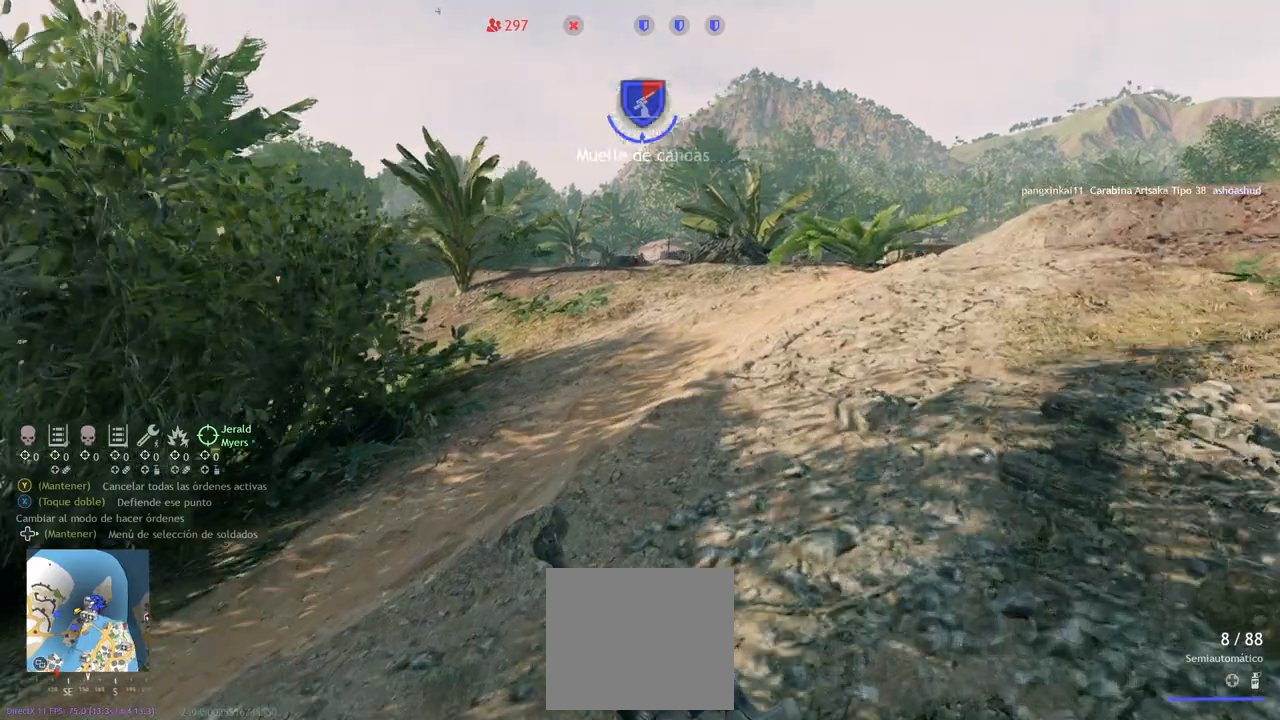
{"buttons": [], "left_stick": "up", "right_stick": "center", "events": []}
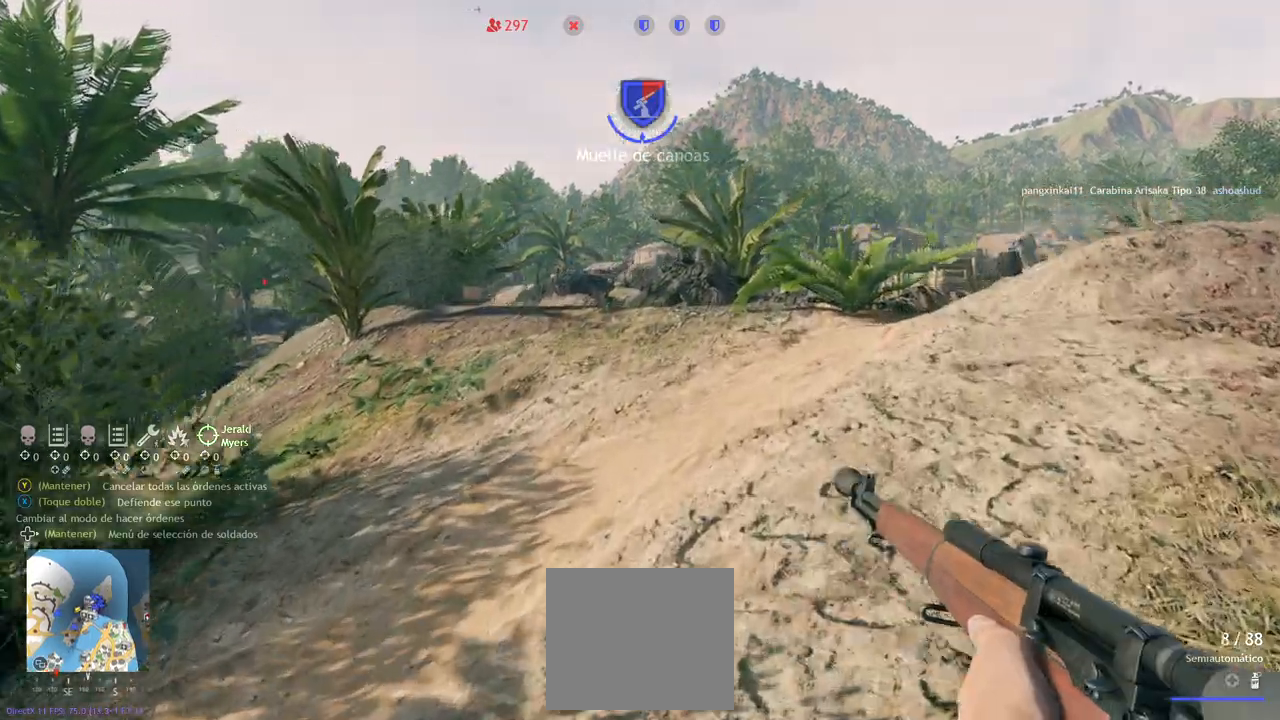
{"buttons": [], "left_stick": "up", "right_stick": "center", "events": [[350, "right_stick", "left"], [483, "right_stick", "center"]]}
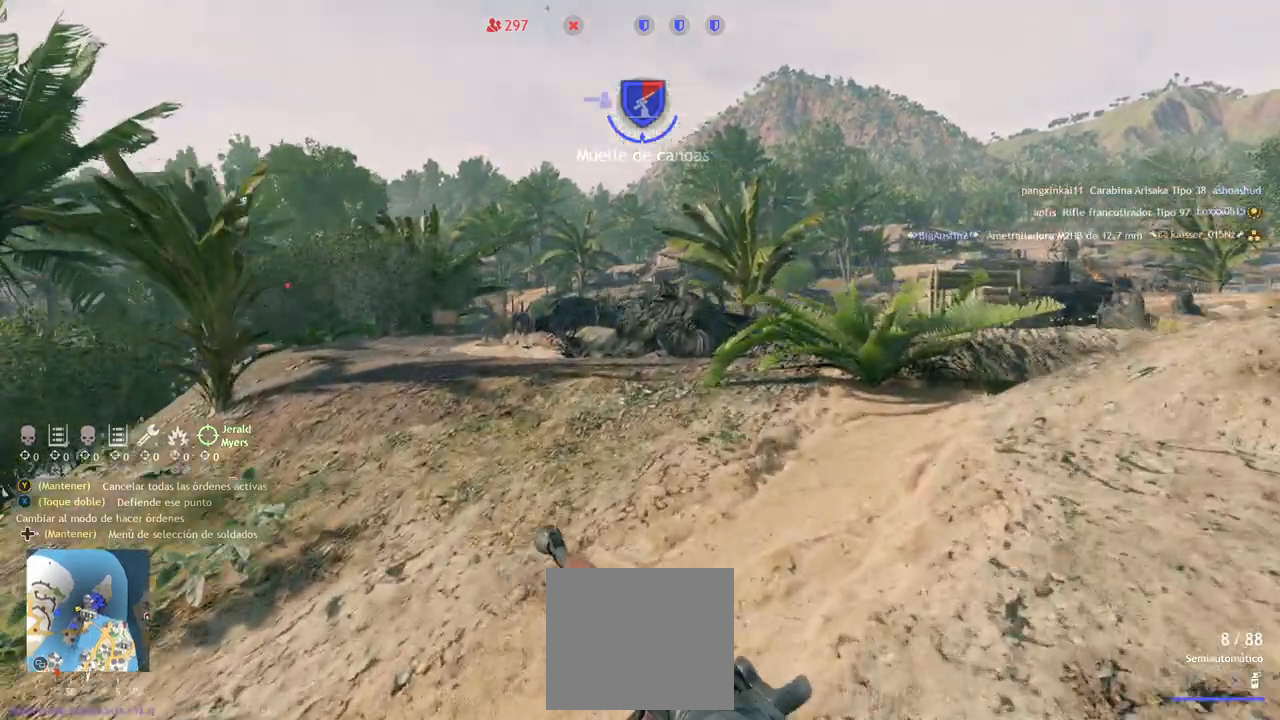
{"buttons": ["CIRCLE"], "left_stick": "up", "right_stick": "center", "events": [[467, "CIRCLE", "down"]]}
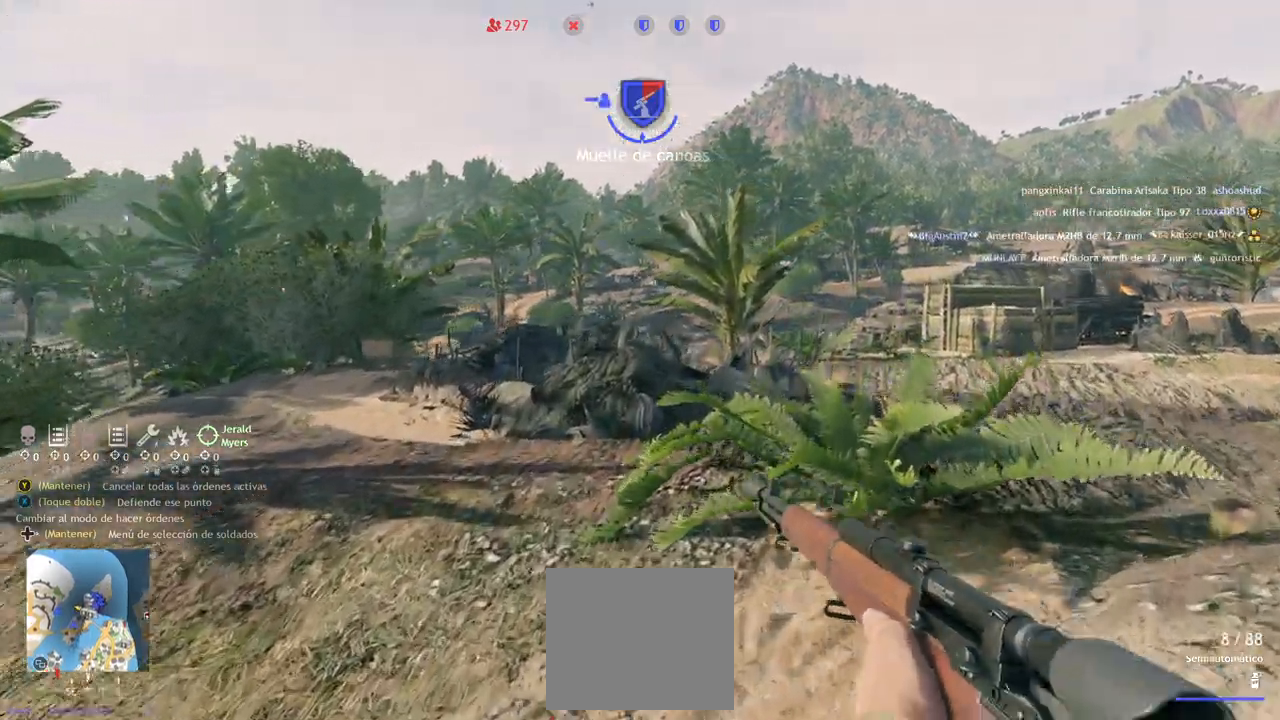
{"buttons": [], "left_stick": "up", "right_stick": "center", "events": [[33, "right_stick", "left"], [183, "CIRCLE", "up"], [183, "right_stick", "center"]]}
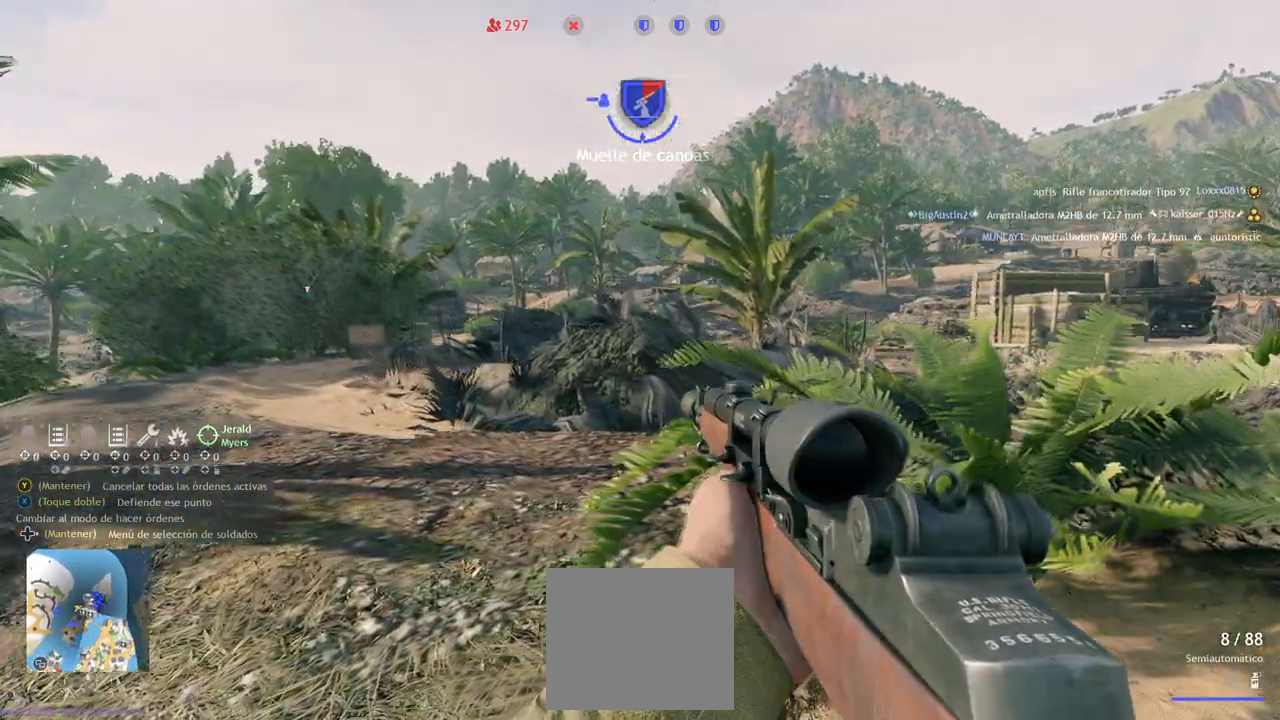
{"buttons": [], "left_stick": "up", "right_stick": "right", "events": [[233, "right_stick", "right"]]}
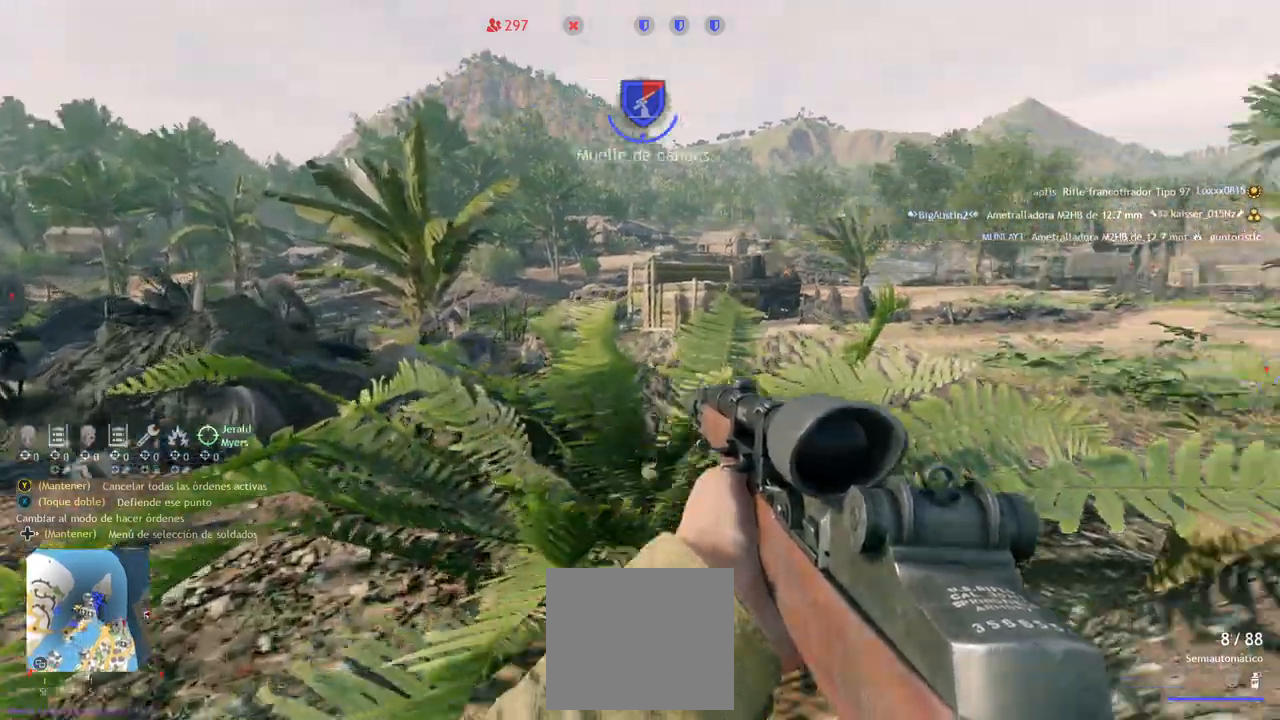
{"buttons": [], "left_stick": "up", "right_stick": "center", "events": [[17, "right_stick", "center"]]}
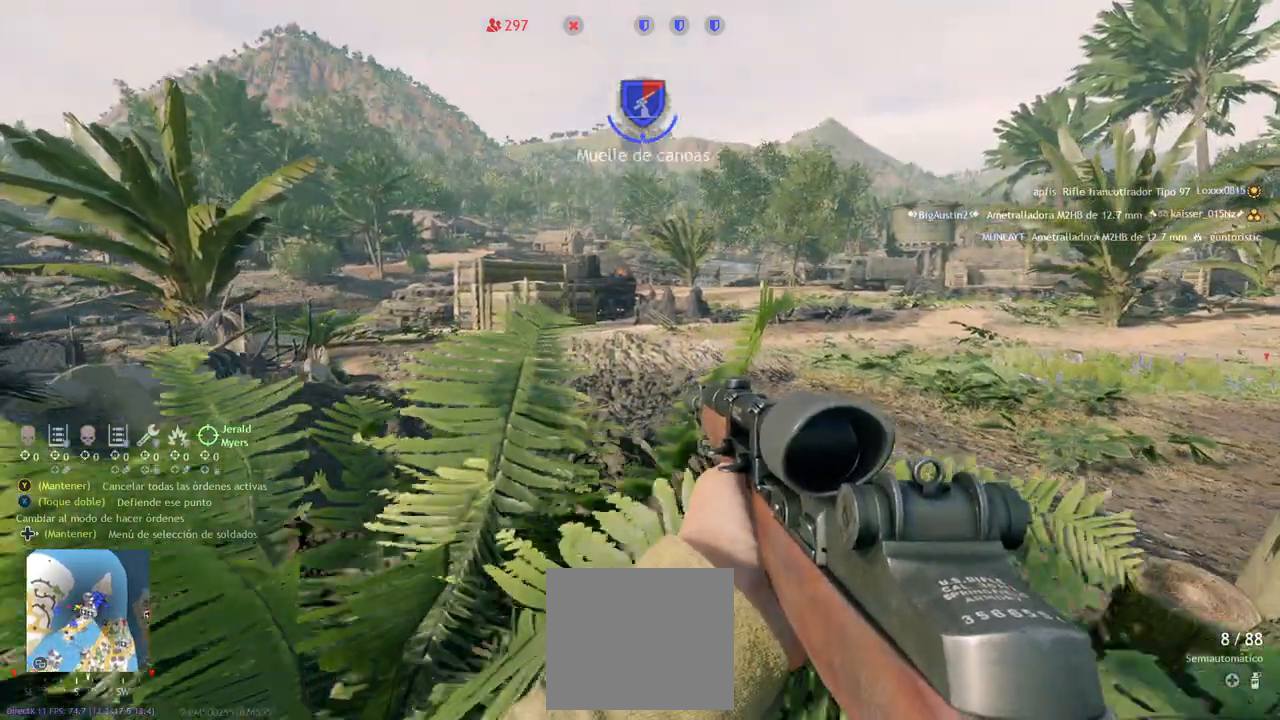
{"buttons": ["L2"], "left_stick": "up", "right_stick": "up-right", "events": [[100, "right_stick", "up-right"], [250, "L2", "down"], [317, "L1", "down"], [350, "right_stick", "center"], [400, "L1", "up"], [483, "right_stick", "up-right"]]}
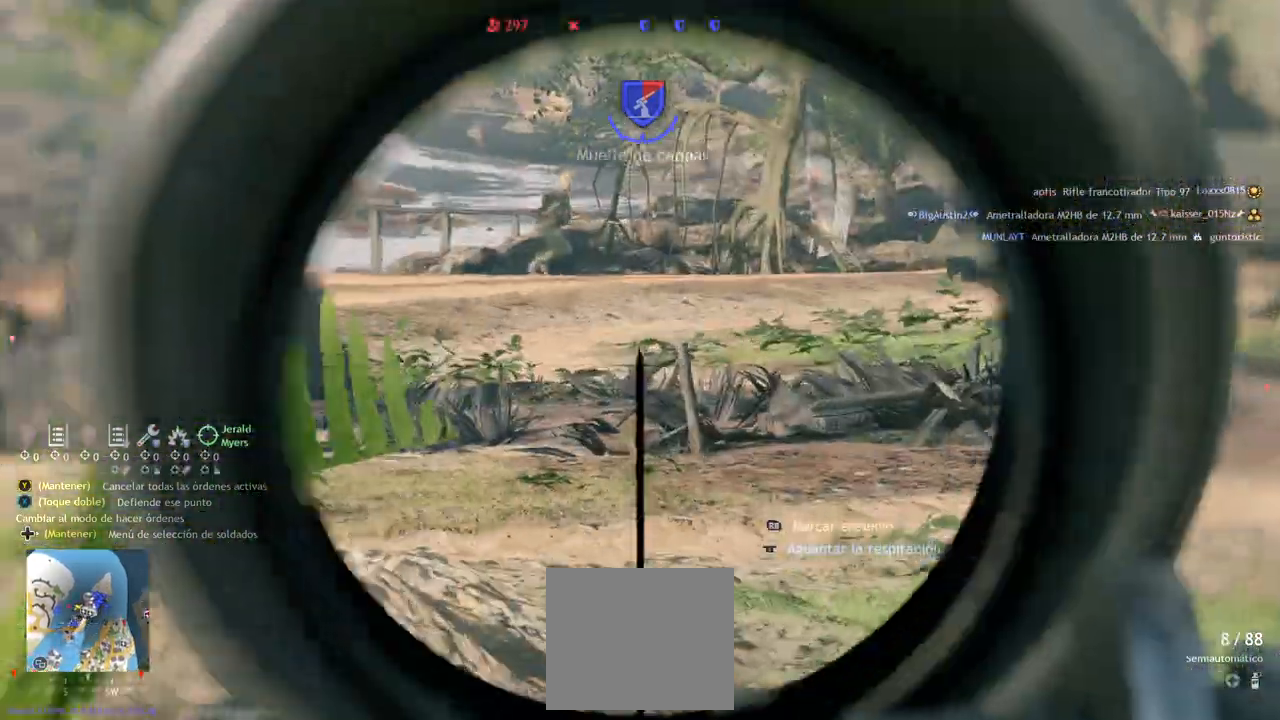
{"buttons": ["L2"], "left_stick": "up-left", "right_stick": "center", "events": [[433, "right_stick", "center"], [467, "left_stick", "up-left"]]}
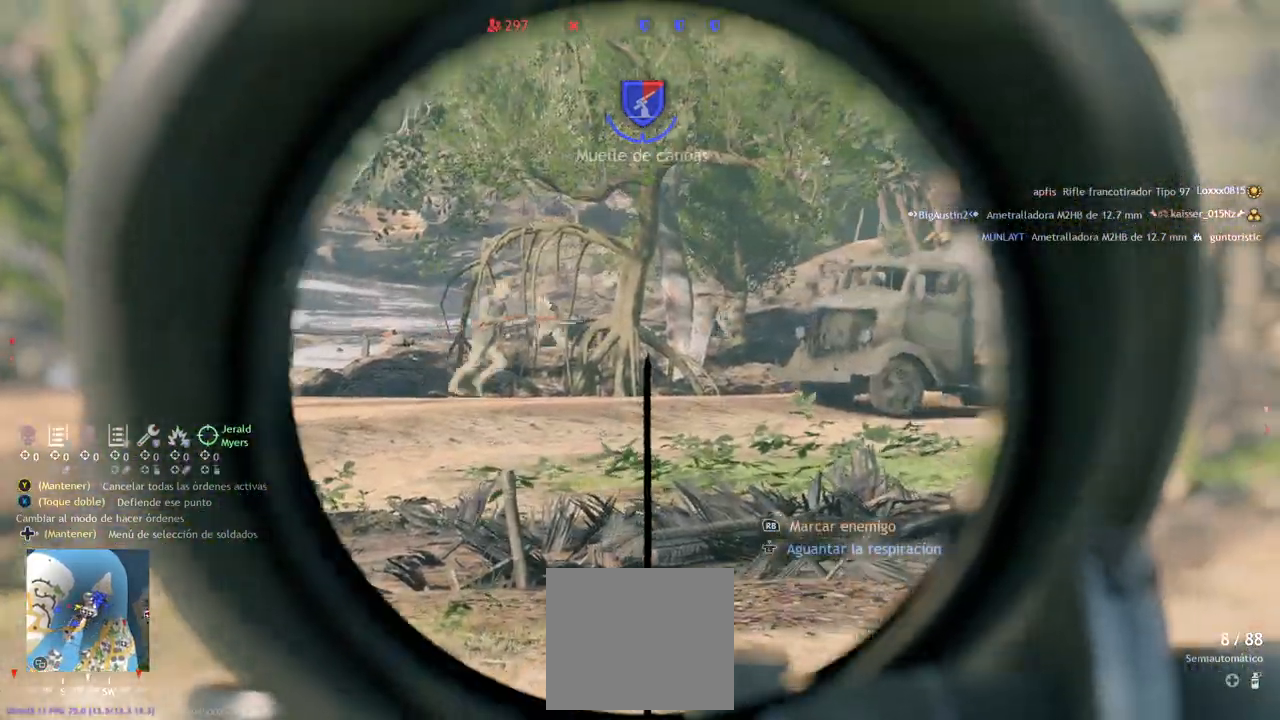
{"buttons": ["L1", "L2", "R1", "R2"], "left_stick": "up-left", "right_stick": "center", "events": [[133, "right_stick", "left"], [267, "right_stick", "up"], [383, "L1", "down"], [467, "right_stick", "center"], [483, "R1", "down"], [483, "R2", "down"]]}
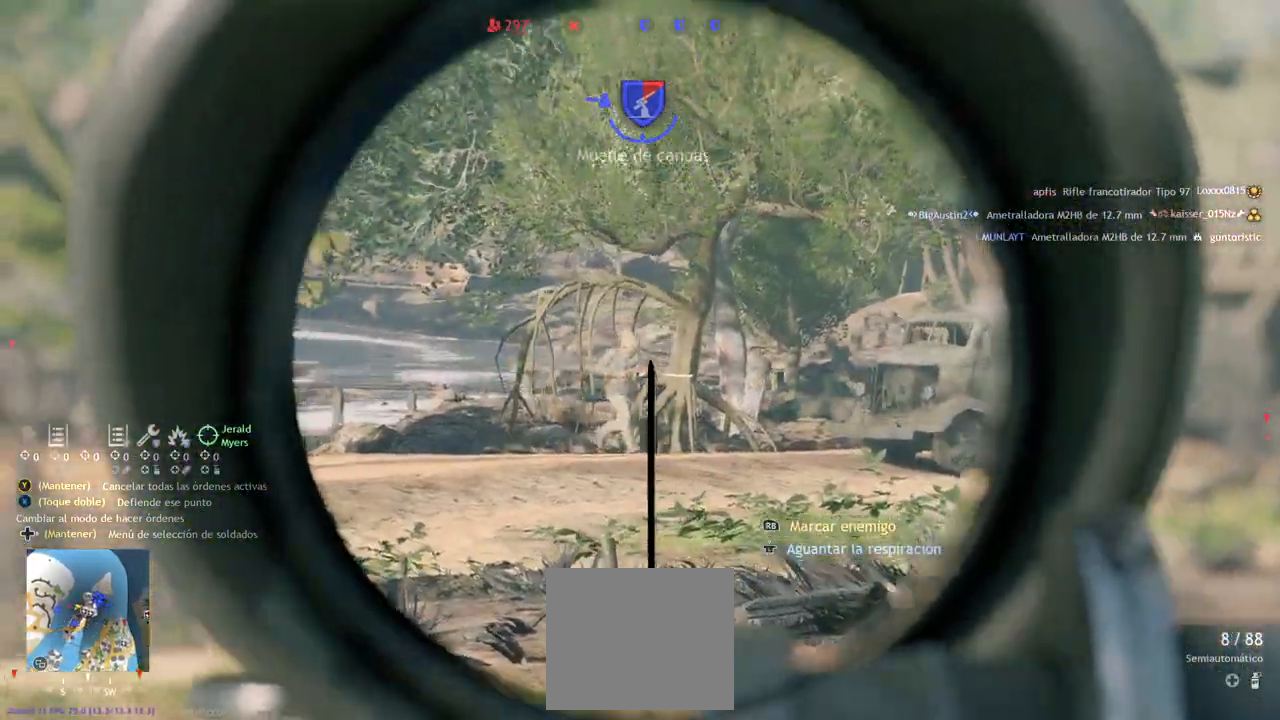
{"buttons": ["L2"], "left_stick": "up-right", "right_stick": "down-right", "events": [[33, "R1", "up"], [50, "left_stick", "up"], [83, "R2", "up"], [300, "right_stick", "down-right"], [317, "L1", "up"], [367, "left_stick", "up-right"]]}
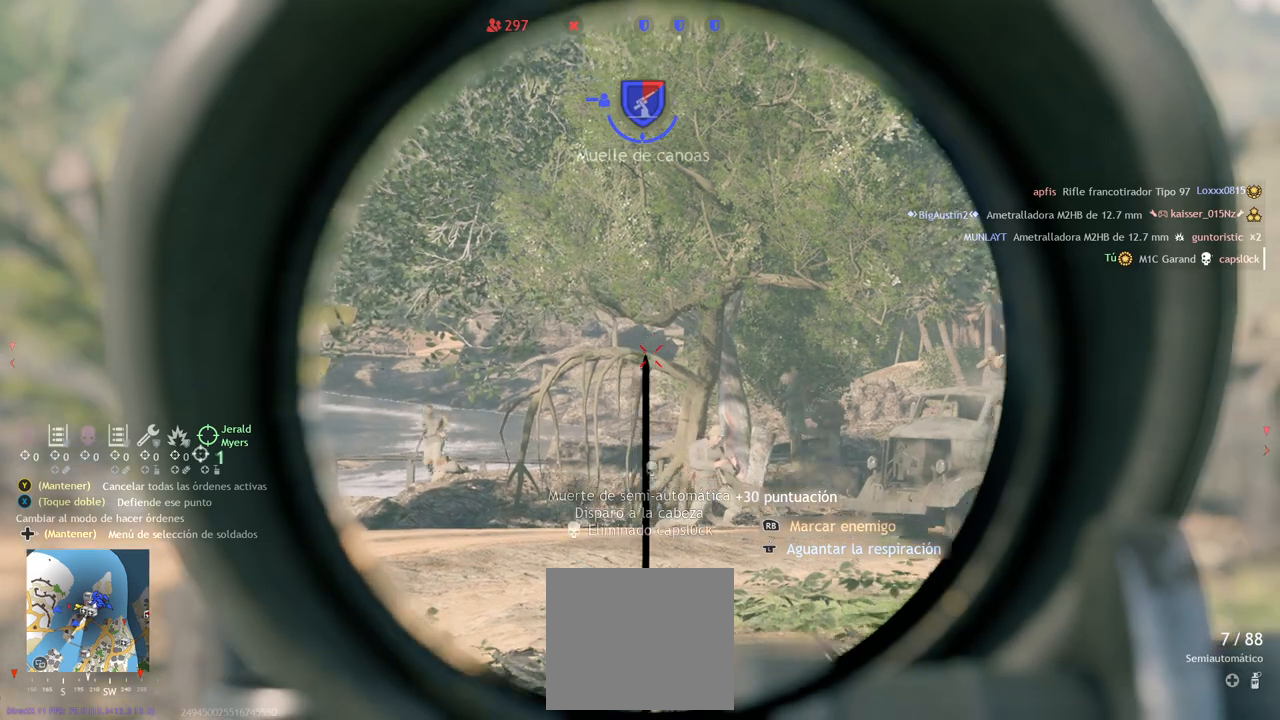
{"buttons": ["L2"], "left_stick": "center", "right_stick": "center", "events": [[67, "left_stick", "up"], [150, "right_stick", "center"], [167, "left_stick", "center"], [267, "L1", "down"], [300, "right_stick", "right"], [383, "L1", "up"], [450, "right_stick", "center"]]}
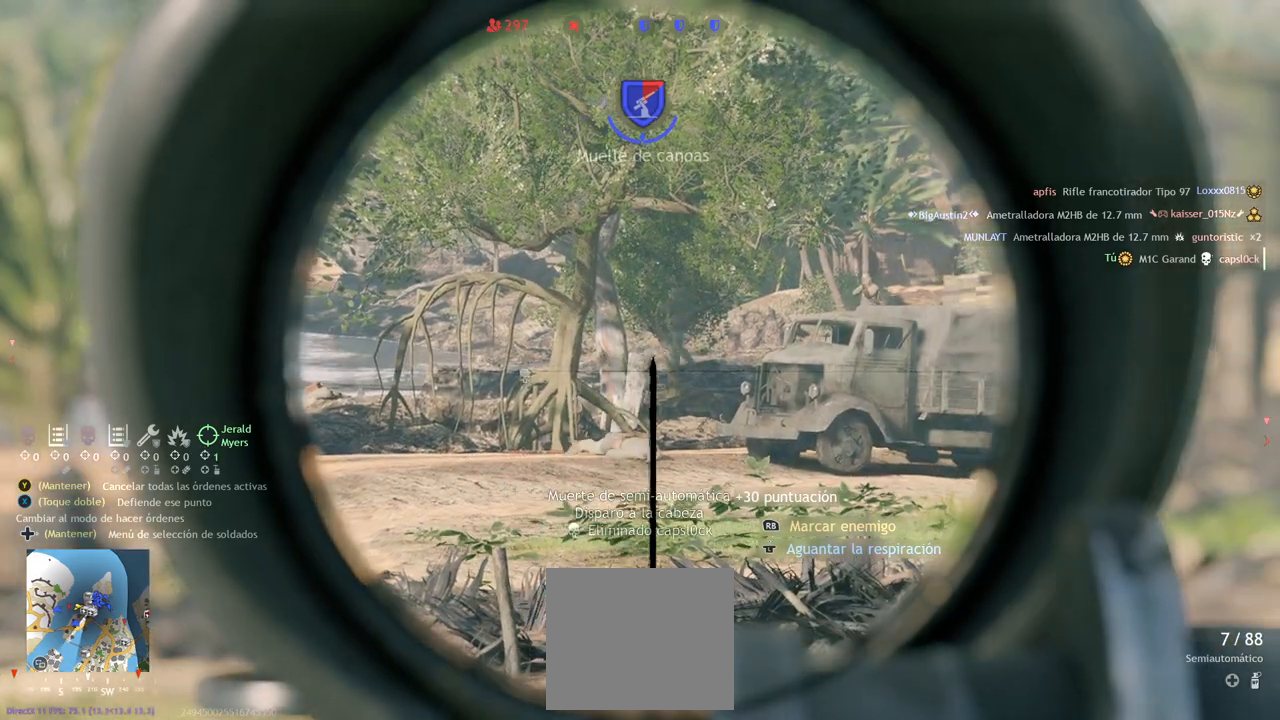
{"buttons": ["L1", "L2"], "left_stick": "center", "right_stick": "up-left", "events": [[33, "right_stick", "down"], [133, "right_stick", "right"], [250, "right_stick", "up-left"], [467, "L1", "down"]]}
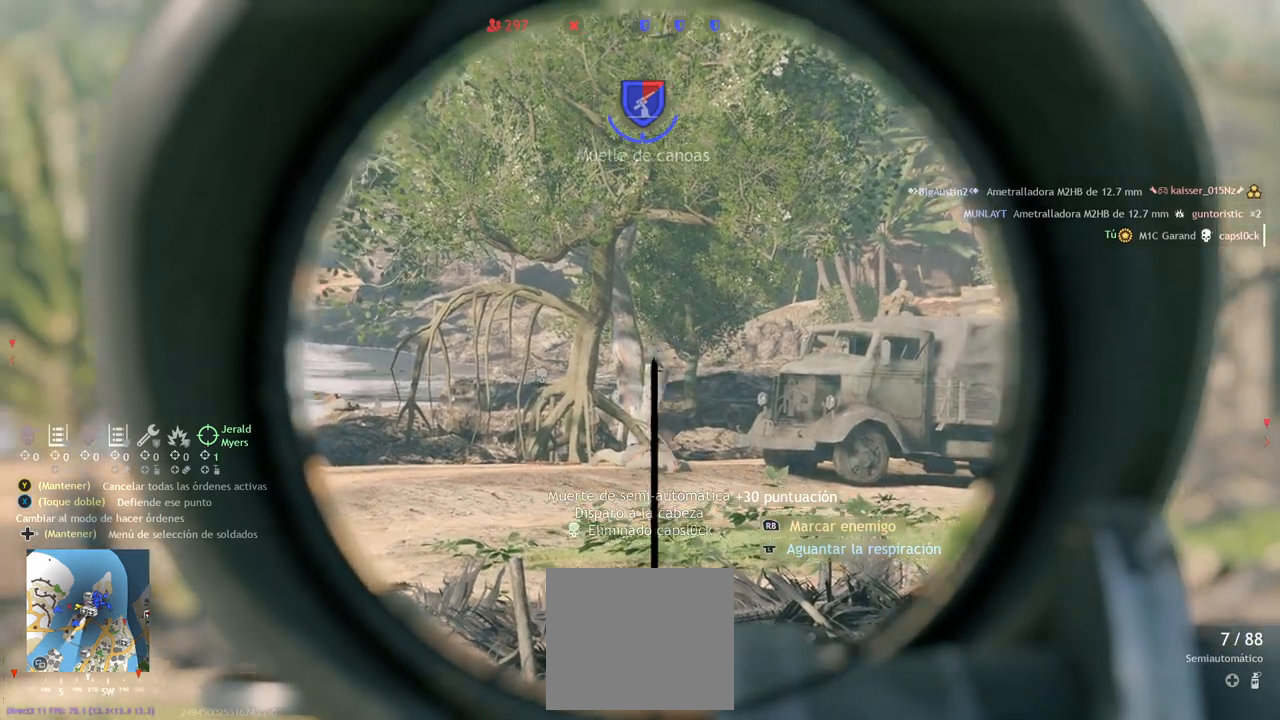
{"buttons": ["L2"], "left_stick": "down-left", "right_stick": "down-left", "events": [[50, "R2", "down"], [117, "right_stick", "center"], [150, "L1", "up"], [183, "R2", "up"], [317, "right_stick", "down-left"], [500, "left_stick", "down-left"]]}
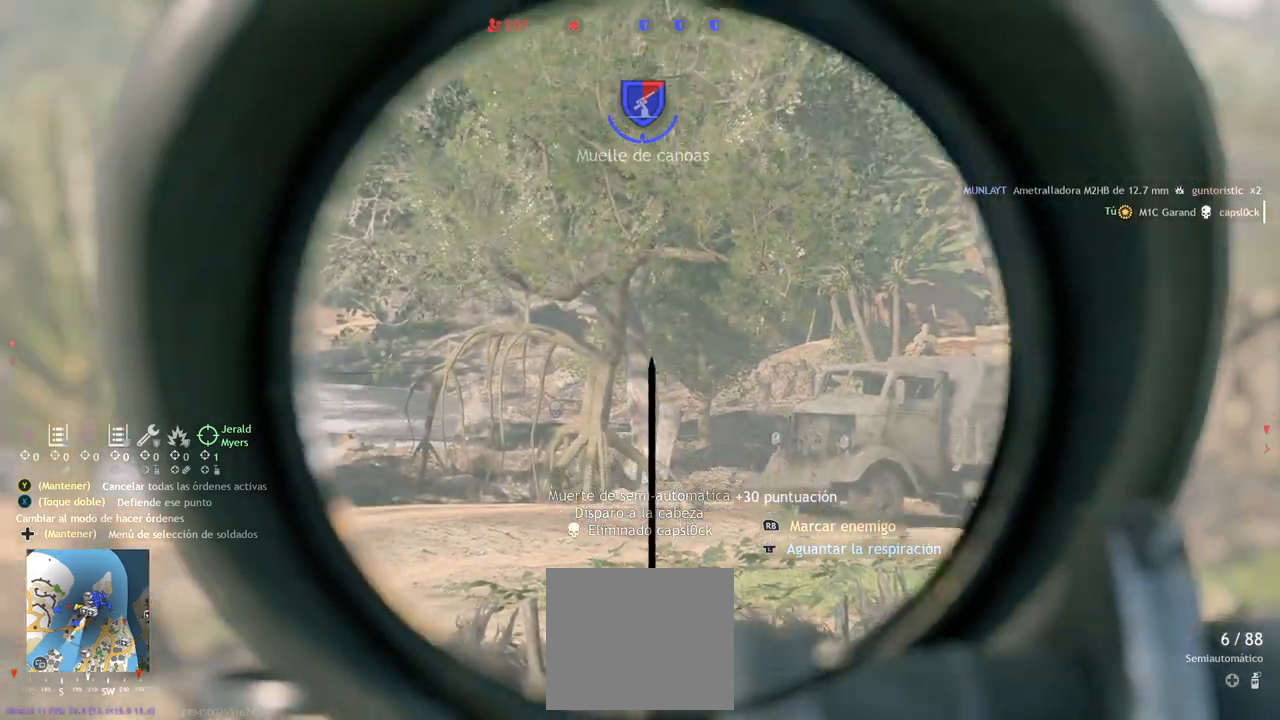
{"buttons": ["L1", "L2"], "left_stick": "up-left", "right_stick": "up-right", "events": [[83, "left_stick", "center"], [117, "right_stick", "right"], [150, "left_stick", "right"], [217, "left_stick", "up-right"], [233, "right_stick", "up-right"], [317, "left_stick", "up"], [450, "L1", "down"], [450, "left_stick", "up-left"]]}
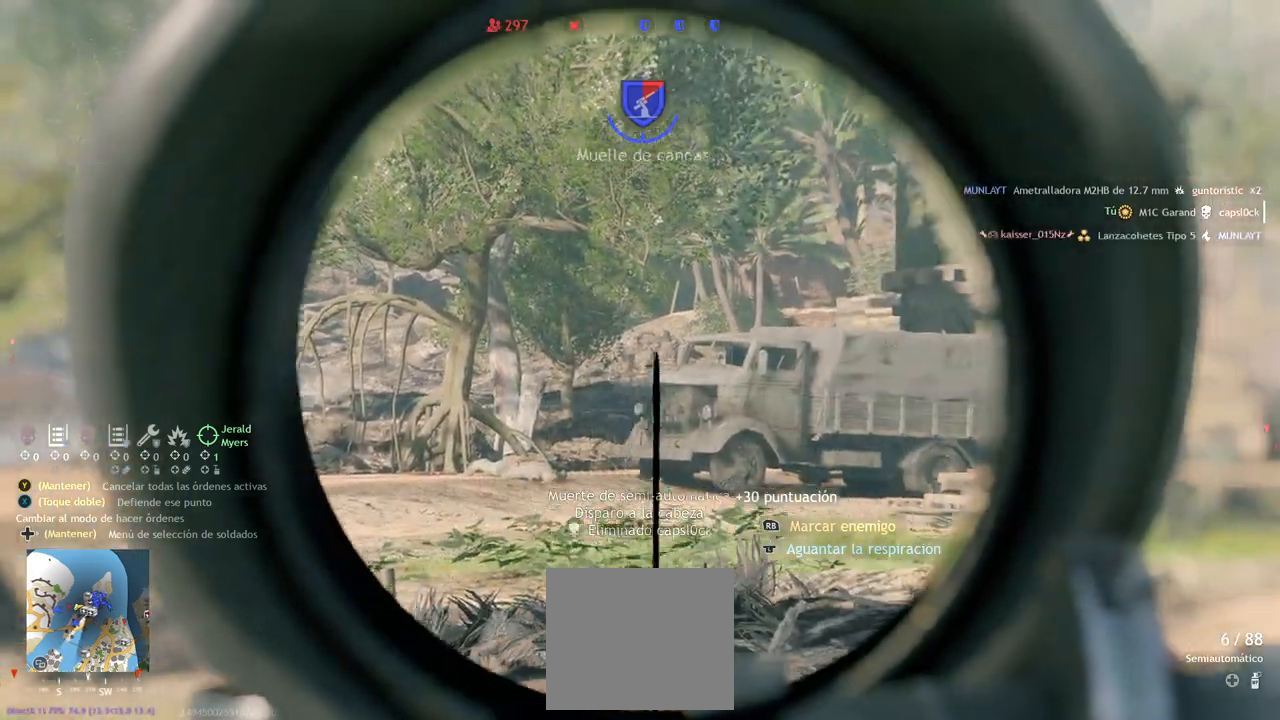
{"buttons": ["L2"], "left_stick": "down-left", "right_stick": "down-left", "events": [[33, "left_stick", "left"], [50, "L1", "up"], [100, "L1", "down"], [100, "right_stick", "center"], [150, "left_stick", "down-left"], [167, "L1", "up"], [183, "right_stick", "down-left"]]}
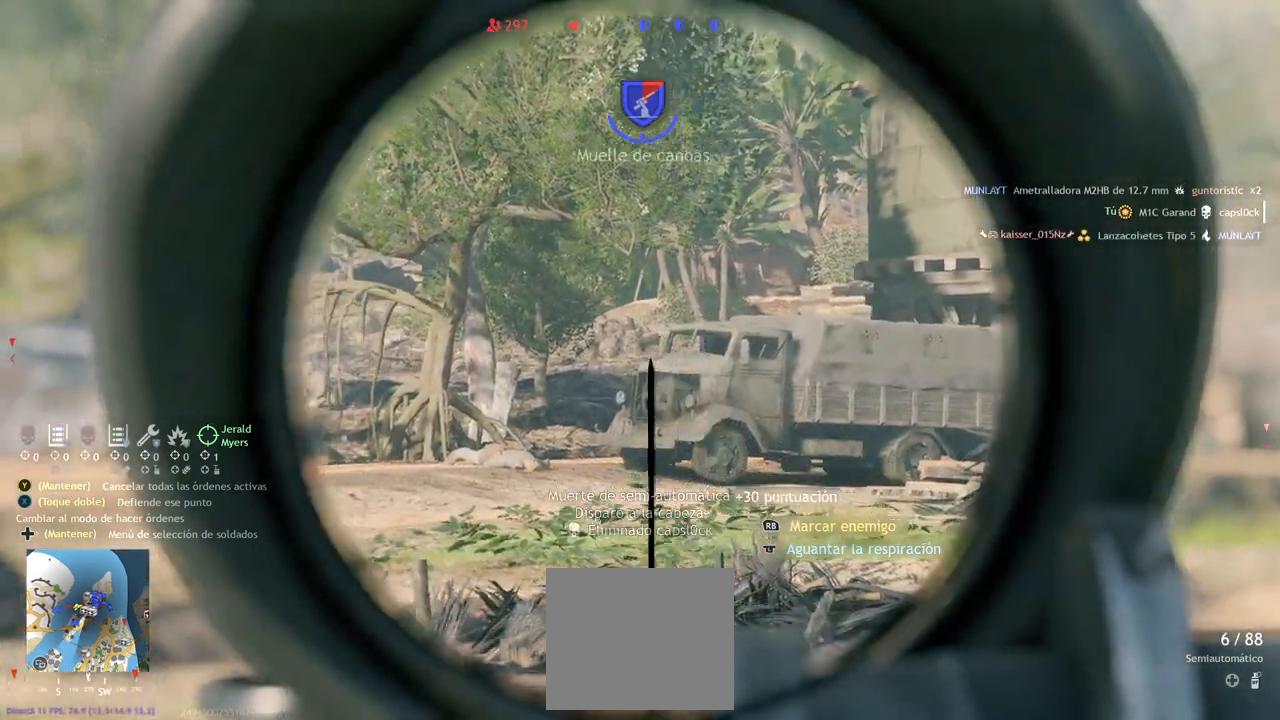
{"buttons": ["L2"], "left_stick": "center", "right_stick": "up-left", "events": [[117, "R1", "down"], [117, "right_stick", "left"], [167, "left_stick", "left"], [217, "R1", "up"], [367, "right_stick", "up-left"], [483, "left_stick", "center"]]}
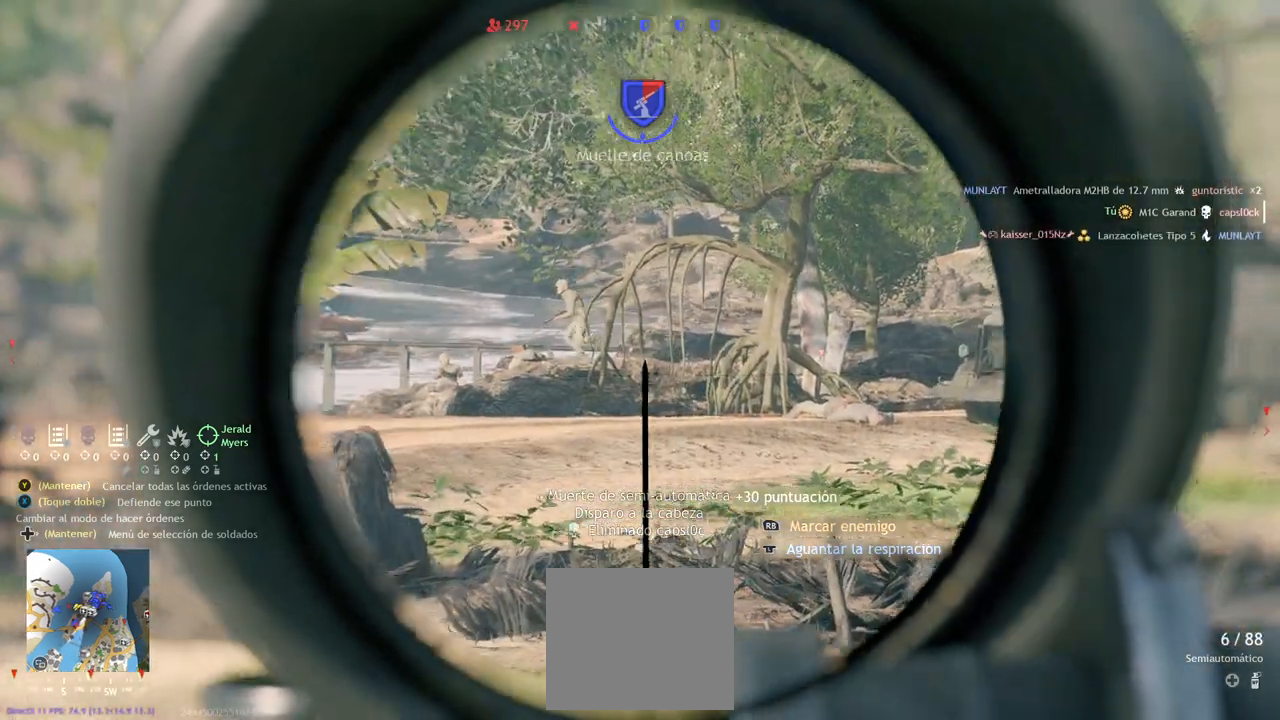
{"buttons": ["L2"], "left_stick": "center", "right_stick": "left", "events": [[67, "R1", "down"], [67, "right_stick", "center"], [200, "R1", "up"], [200, "right_stick", "down"], [250, "right_stick", "left"]]}
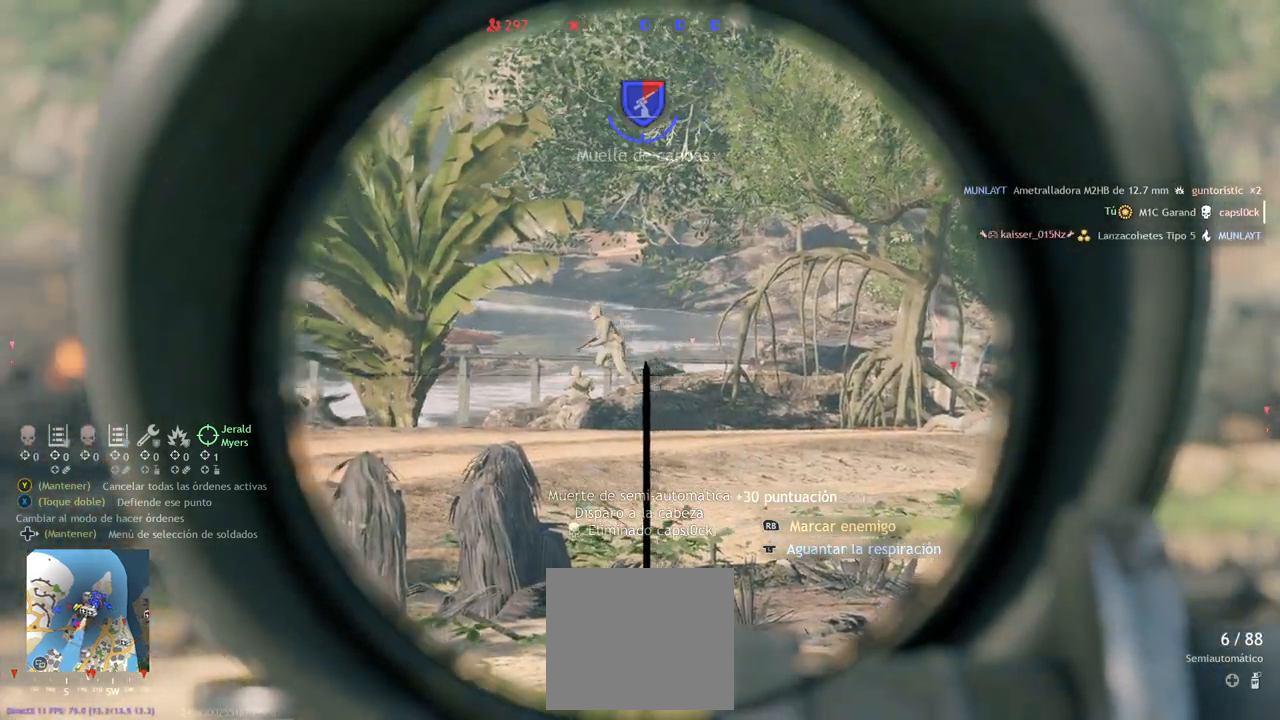
{"buttons": ["L2"], "left_stick": "center", "right_stick": "left", "events": [[100, "right_stick", "down-left"], [283, "right_stick", "down-right"], [367, "right_stick", "center"], [433, "right_stick", "left"]]}
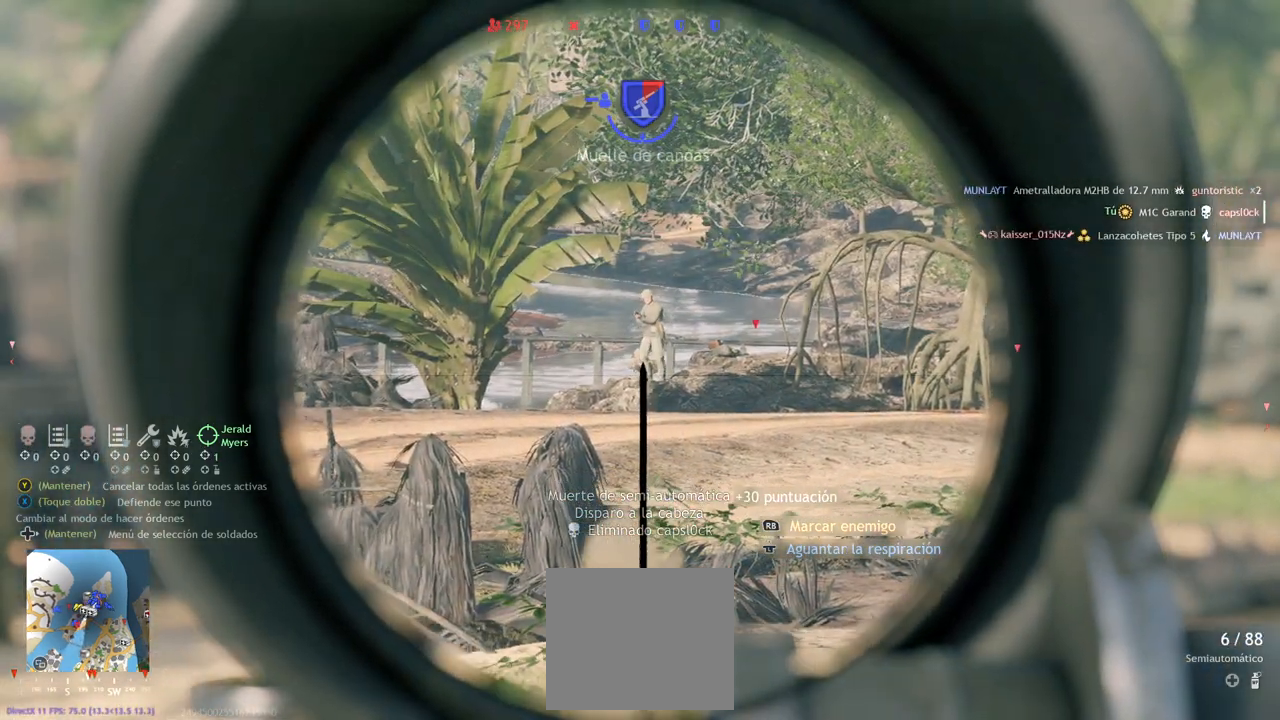
{"buttons": ["L2"], "left_stick": "center", "right_stick": "down-right", "events": [[33, "right_stick", "down"], [83, "R2", "down"], [100, "R1", "down"], [117, "right_stick", "center"], [150, "R1", "up"], [183, "R2", "up"], [417, "right_stick", "down-right"]]}
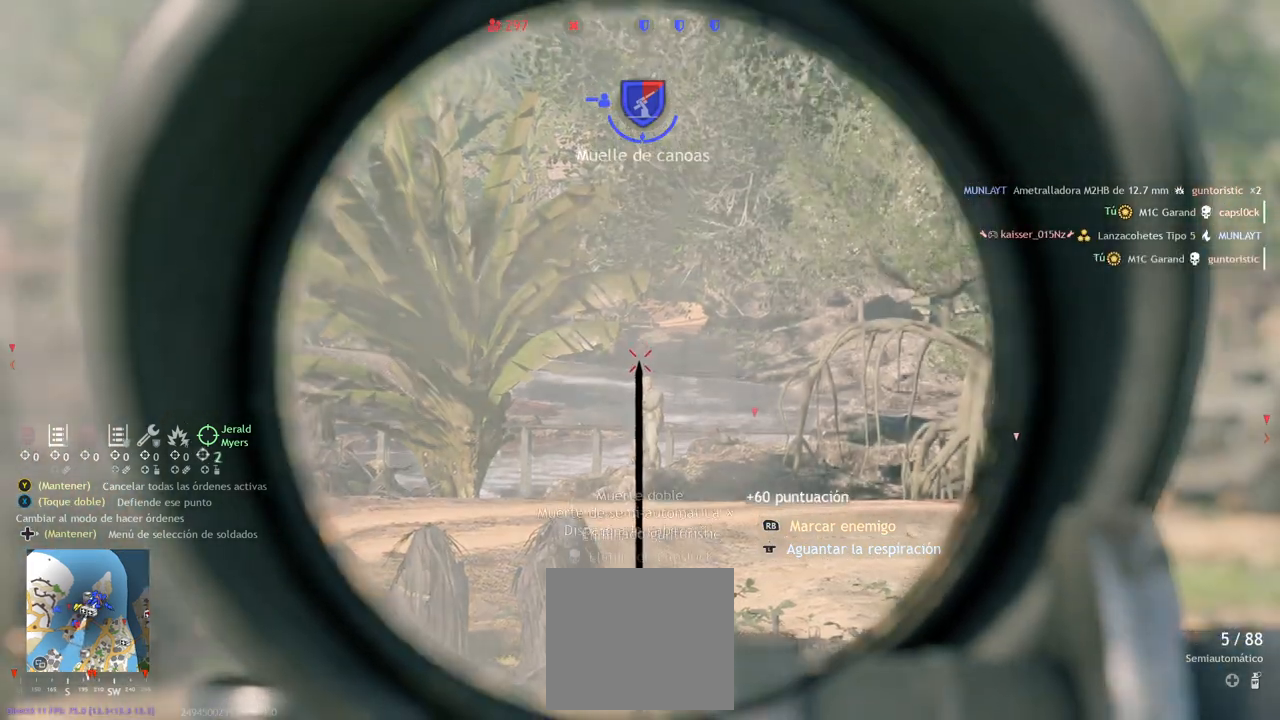
{"buttons": ["L2"], "left_stick": "center", "right_stick": "center", "events": [[83, "right_stick", "center"], [250, "R1", "down"], [250, "R2", "down"], [283, "right_stick", "down-left"], [317, "R1", "up"], [367, "R2", "up"], [450, "right_stick", "center"]]}
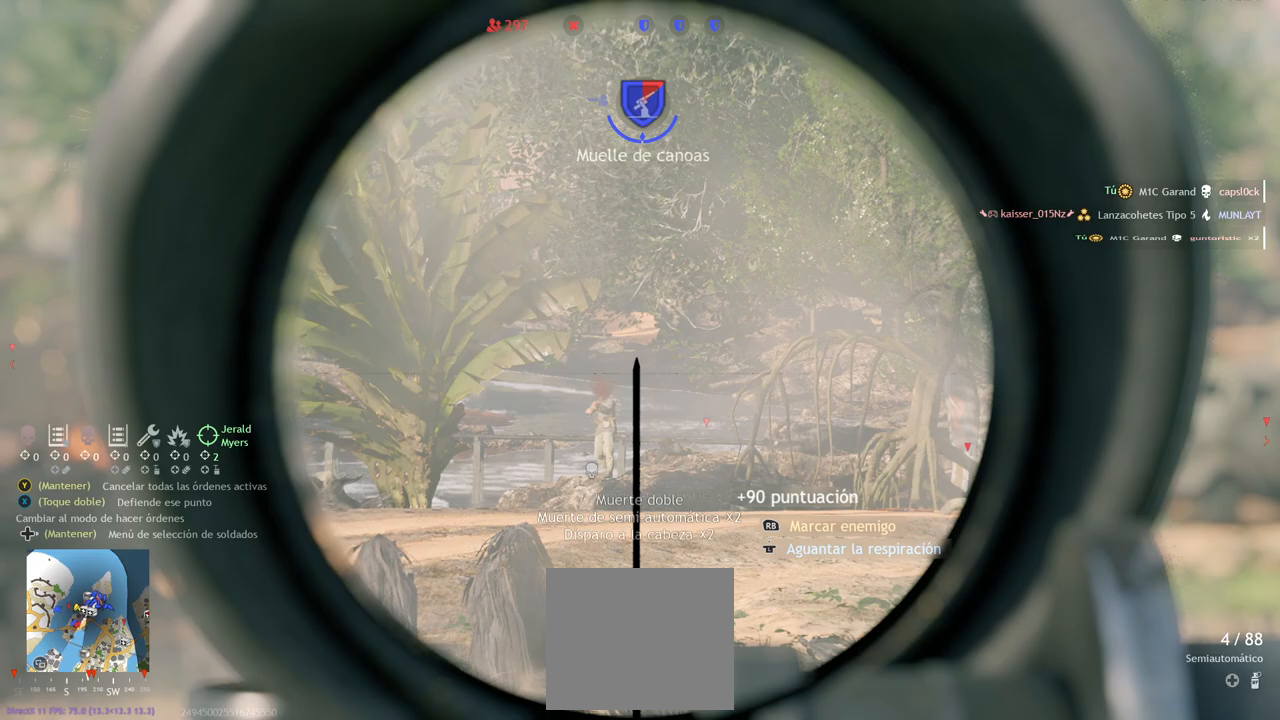
{"buttons": ["L2"], "left_stick": "center", "right_stick": "center", "events": [[167, "right_stick", "down"], [233, "right_stick", "down-right"], [400, "right_stick", "right"], [500, "right_stick", "center"]]}
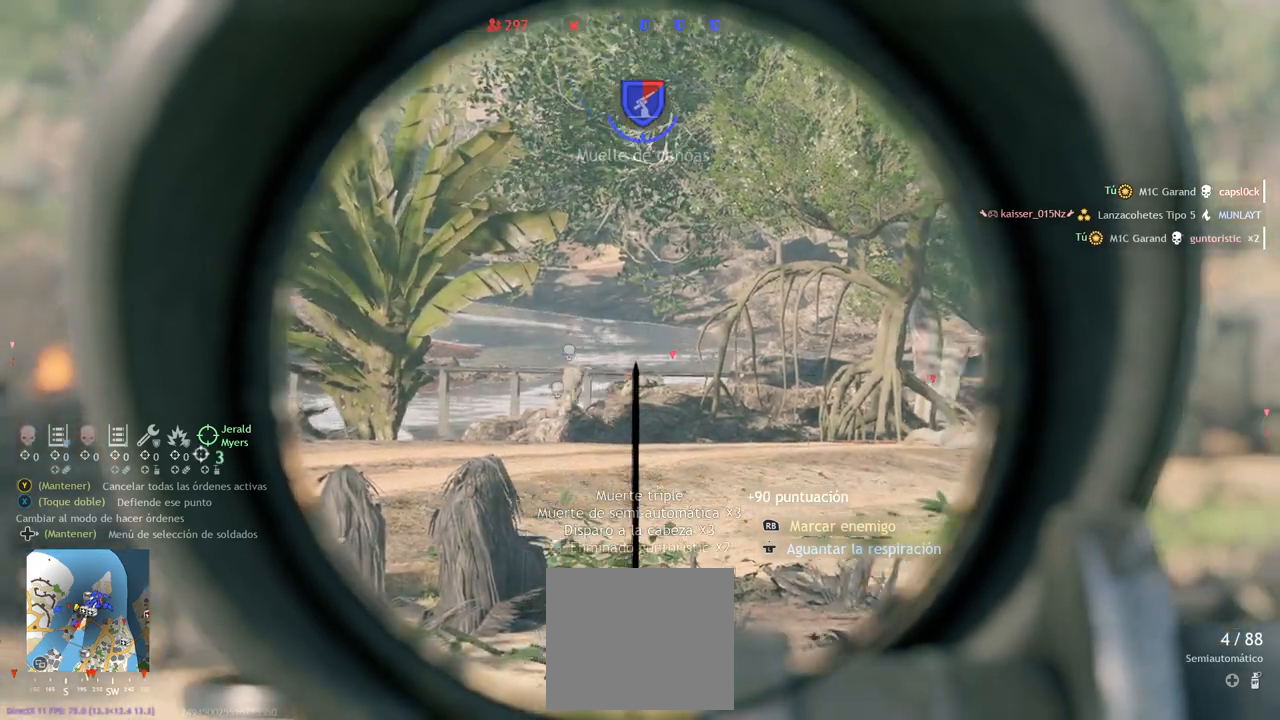
{"buttons": ["L2"], "left_stick": "center", "right_stick": "center", "events": [[50, "right_stick", "down"], [167, "right_stick", "down-left"], [367, "right_stick", "center"]]}
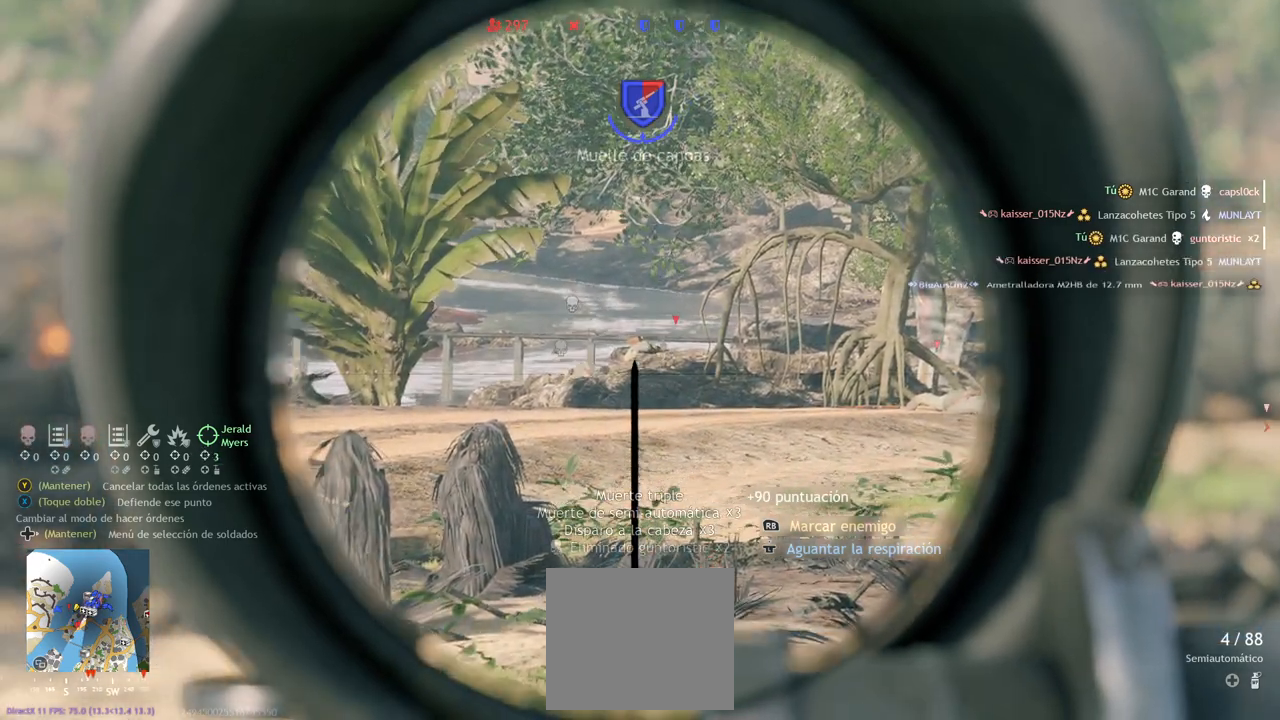
{"buttons": ["L2"], "left_stick": "up", "right_stick": "up-right", "events": [[67, "right_stick", "right"], [250, "left_stick", "up"], [367, "right_stick", "up-right"]]}
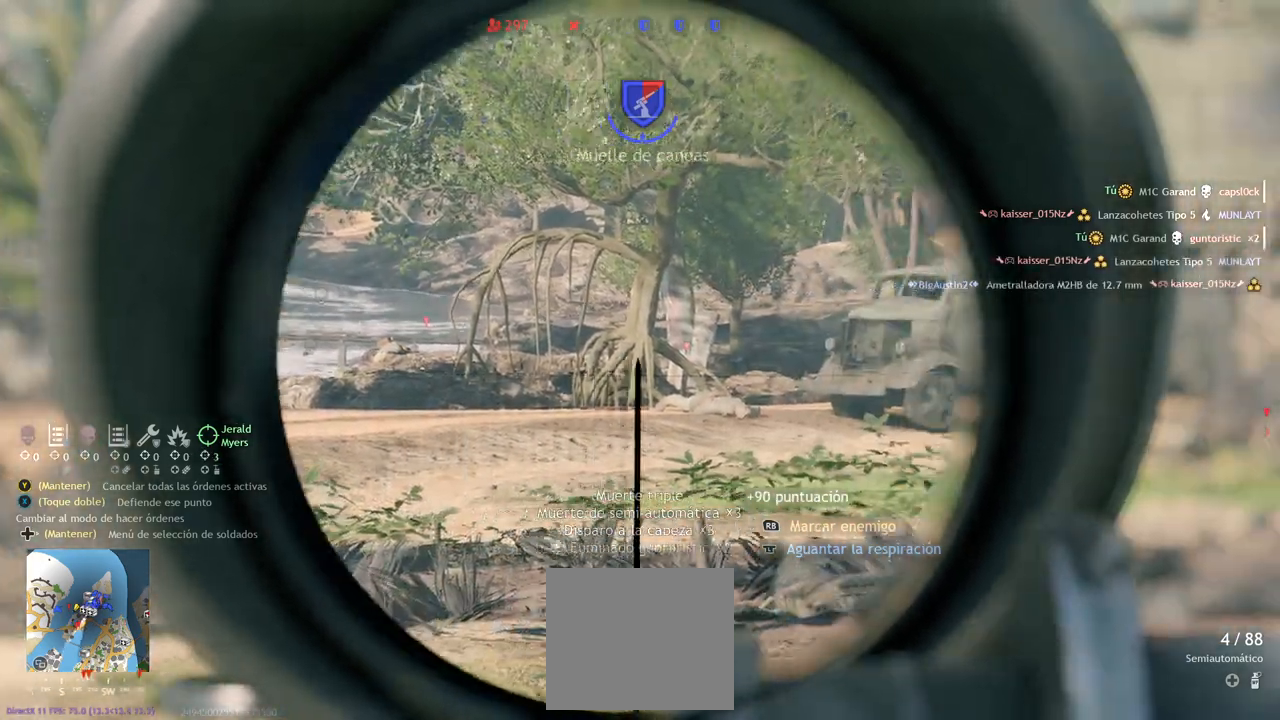
{"buttons": ["L2"], "left_stick": "center", "right_stick": "center", "events": [[67, "right_stick", "center"], [83, "left_stick", "up-left"], [267, "right_stick", "up-left"], [383, "left_stick", "center"], [500, "right_stick", "center"]]}